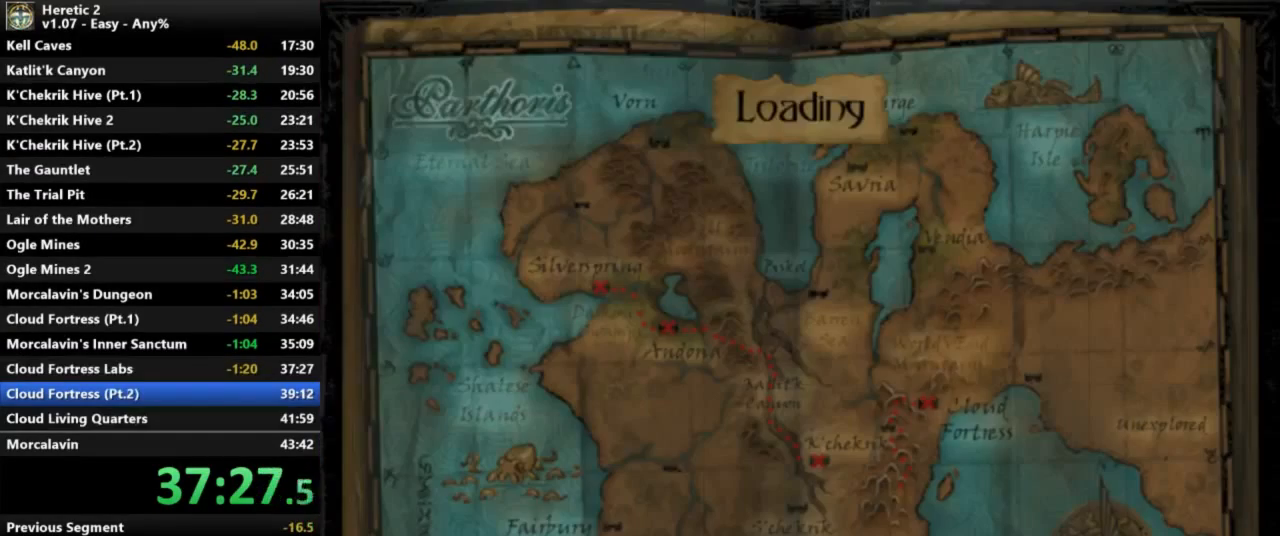
Gameplay with keyboard and mouse; each line is a JSON object with the keys and mouse buttons held at the frame after it. "events" lists presses ("down") and releases ("up") of "a", "c", "d", "e", "s", "shift", "space", "w", "mouse_left" and "mouse_right" between this image and that frame as [ms after this image, input, new state], when the widget could be followed in between. "mouse_left", "mouse_right" = the "left", "right" buttons of the "mouse" list. No other keys are recorded. Not read: mouse_move.
{"keys": [], "mouse": [], "events": []}
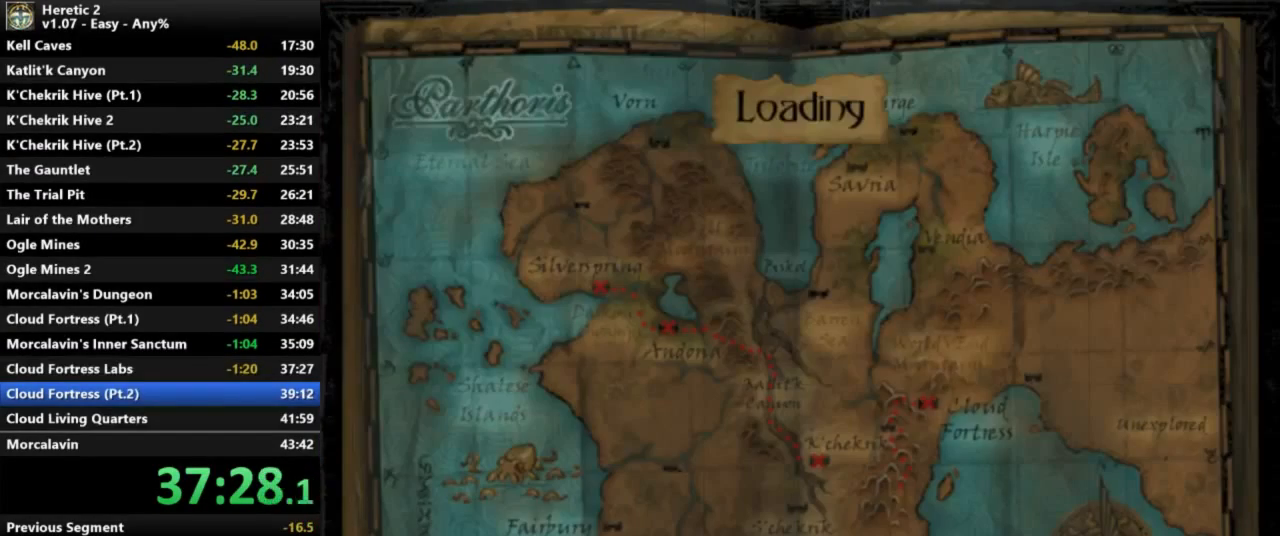
{"keys": [], "mouse": [], "events": []}
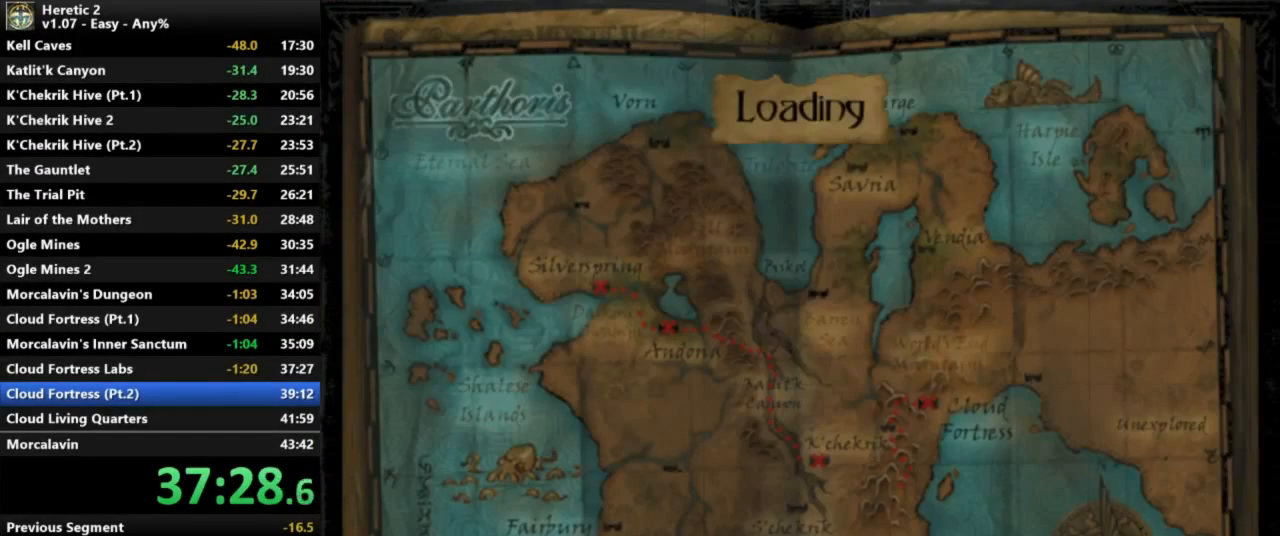
{"keys": [], "mouse": [], "events": []}
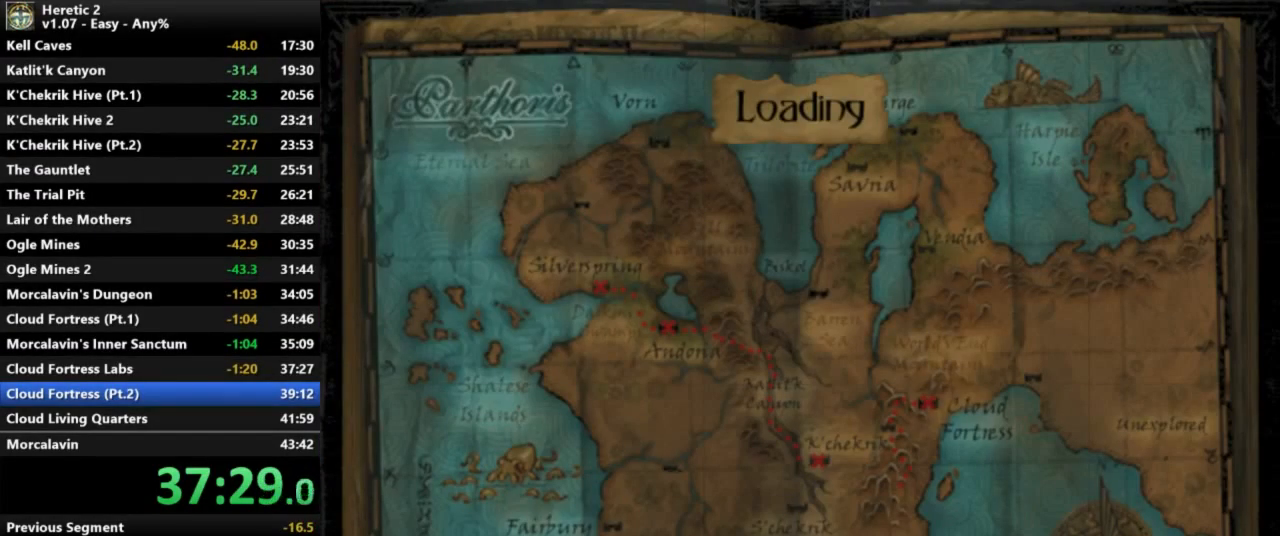
{"keys": [], "mouse": [], "events": []}
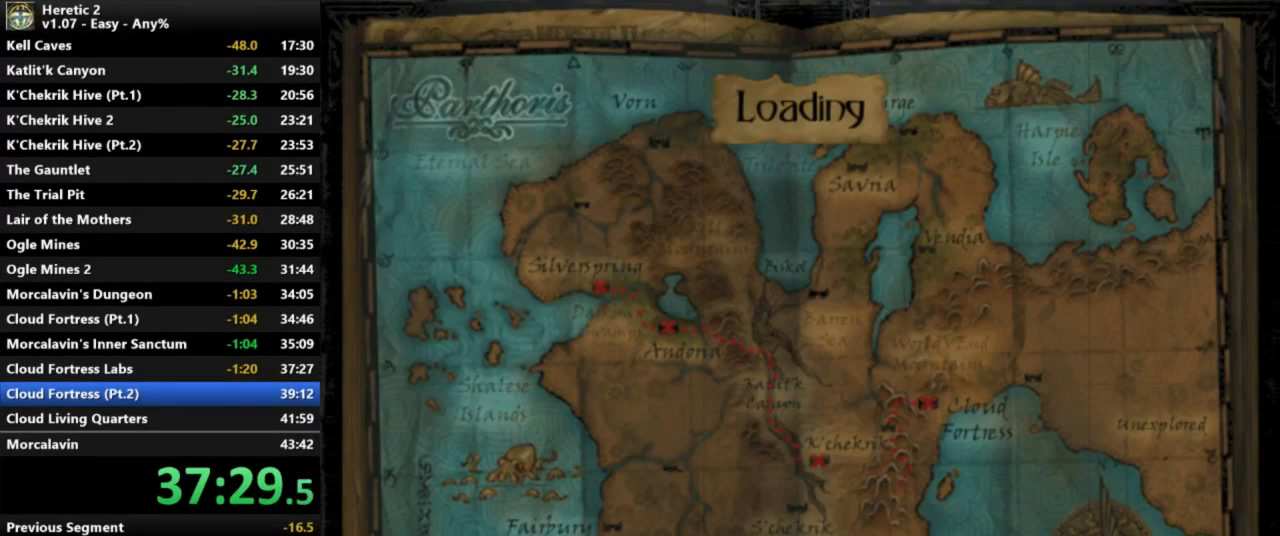
{"keys": [], "mouse": [], "events": []}
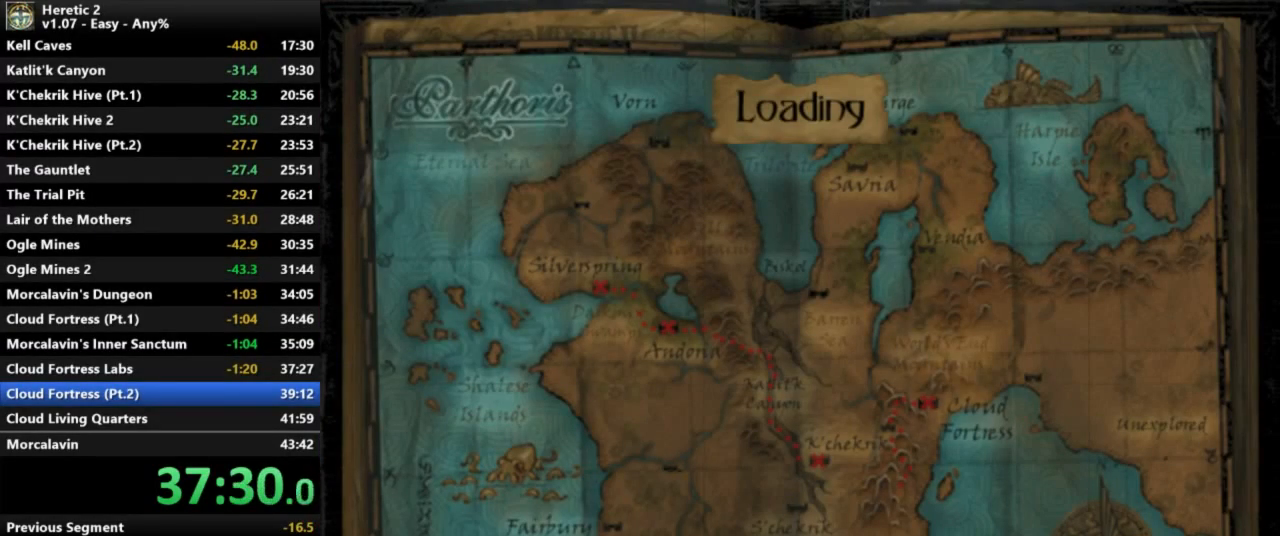
{"keys": [], "mouse": [], "events": []}
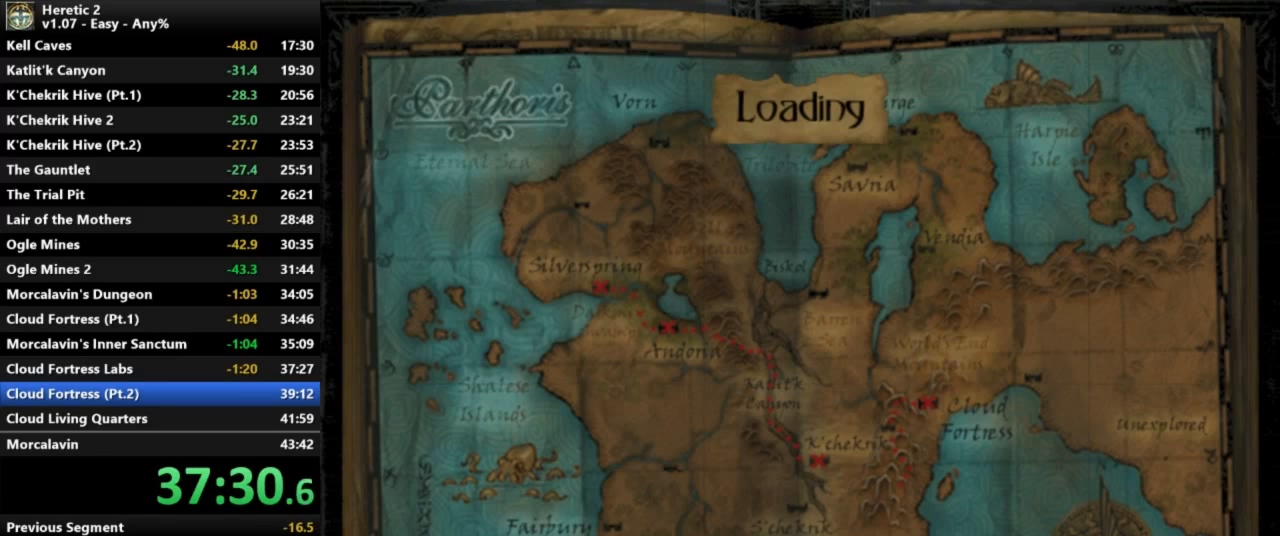
{"keys": [], "mouse": [], "events": []}
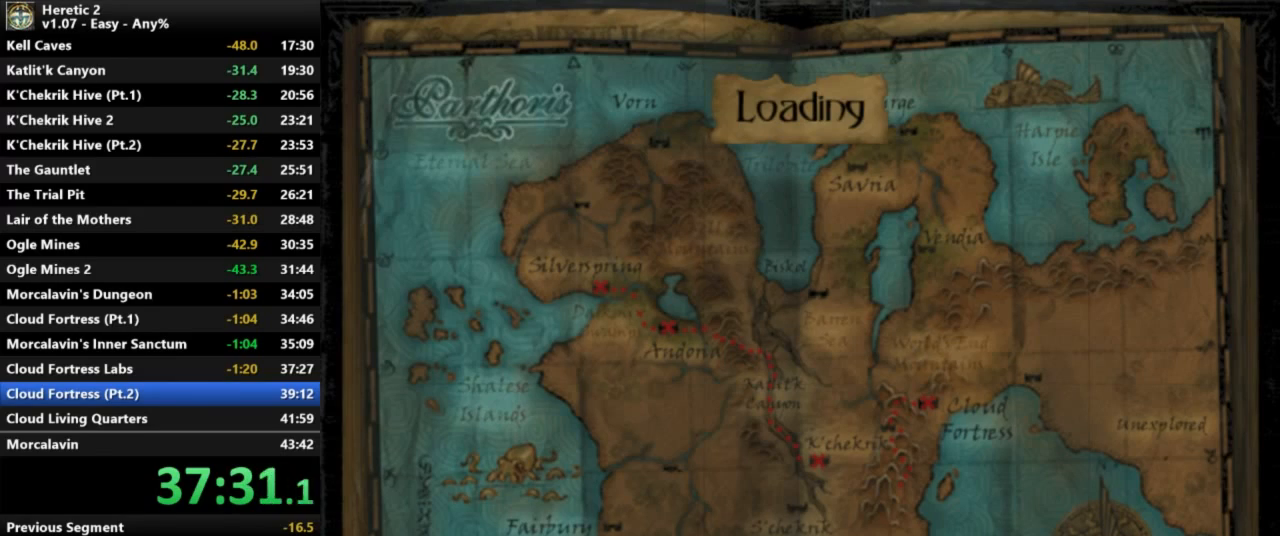
{"keys": [], "mouse": [], "events": []}
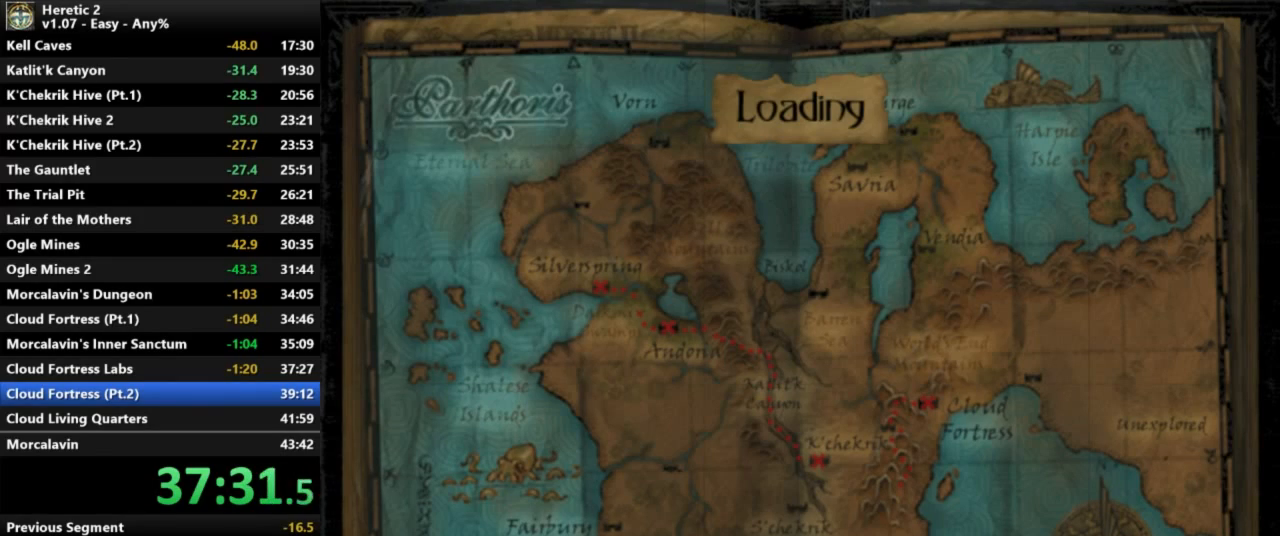
{"keys": [], "mouse": [], "events": []}
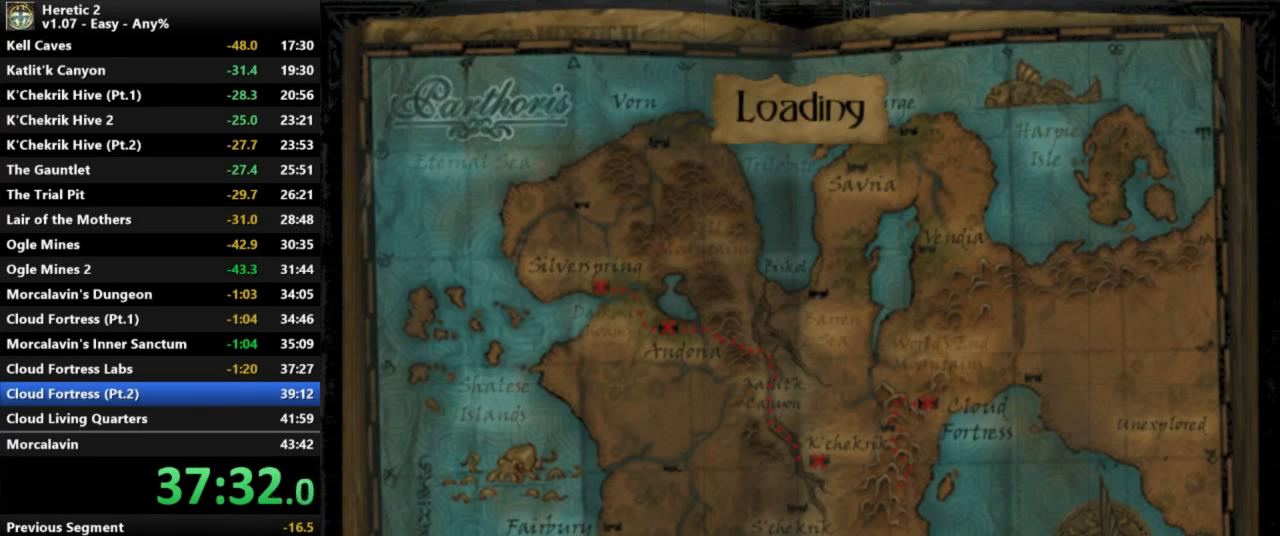
{"keys": [], "mouse": [], "events": []}
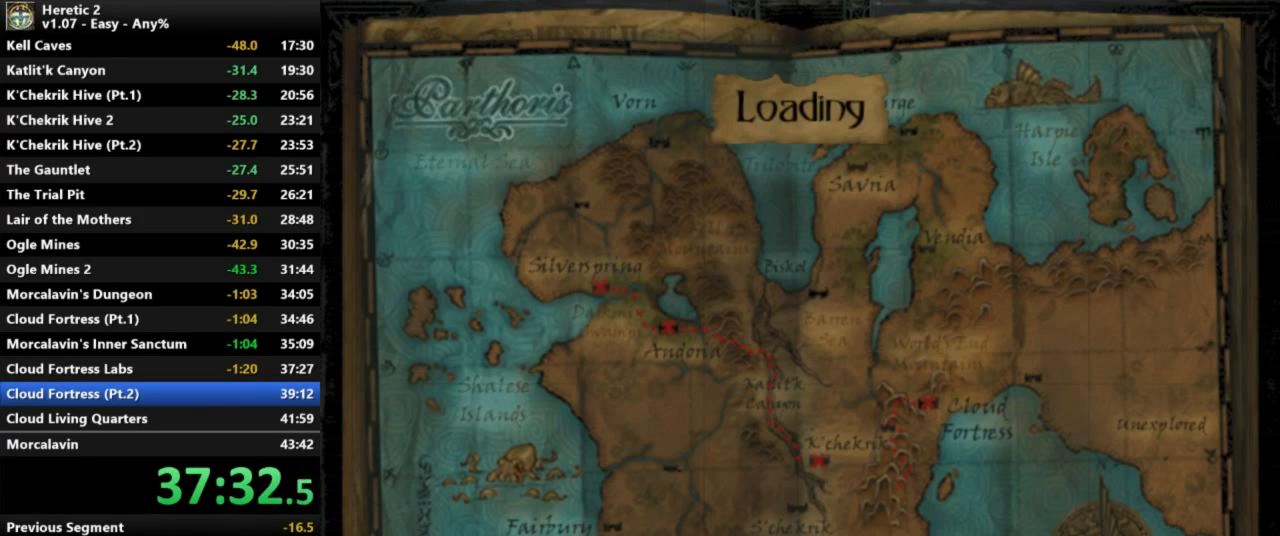
{"keys": ["w"], "mouse": [], "events": [[467, "w", "down"]]}
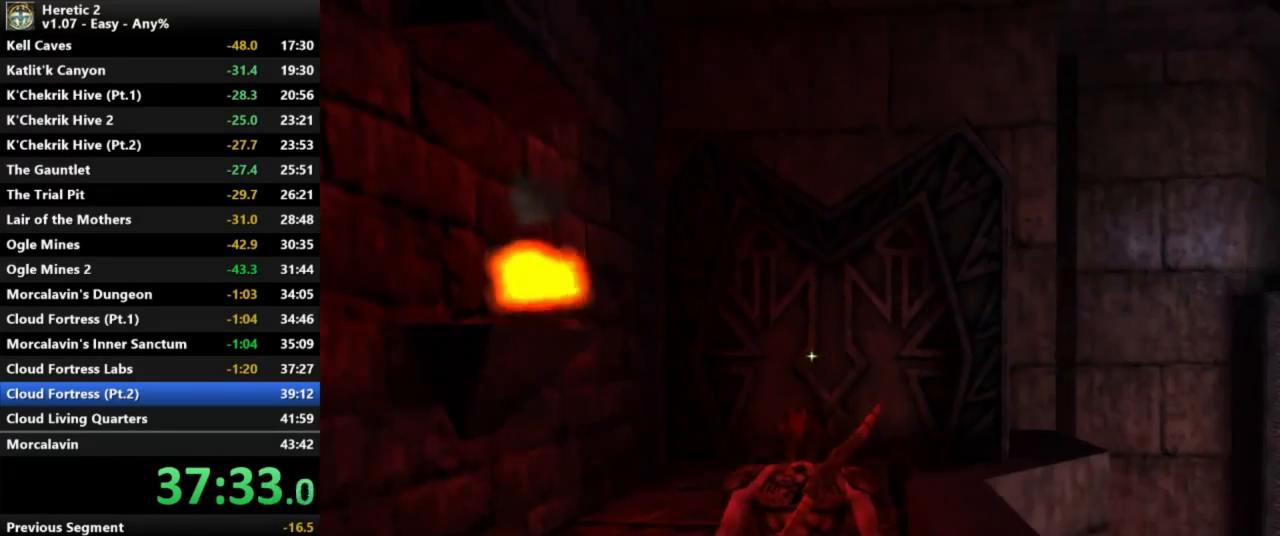
{"keys": ["w"], "mouse": [], "events": []}
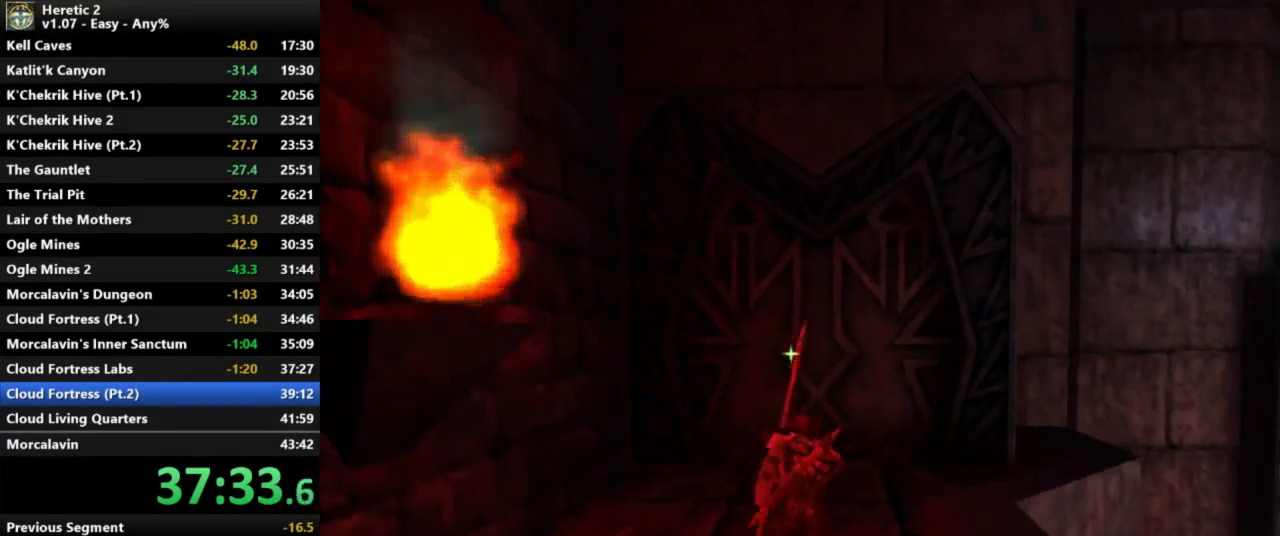
{"keys": ["w"], "mouse": [], "events": []}
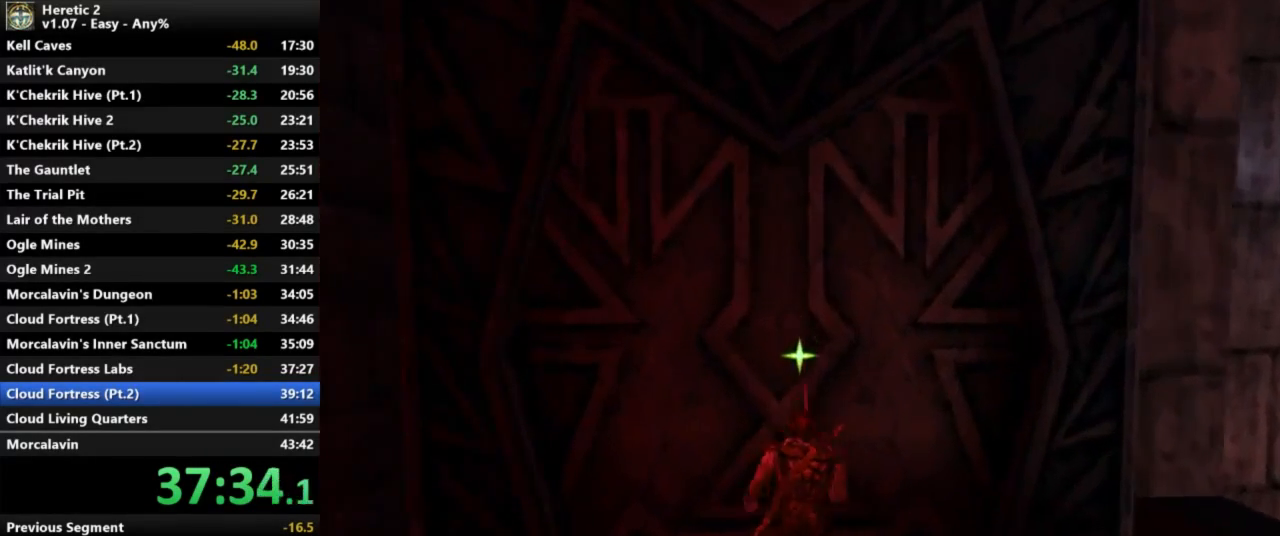
{"keys": ["w"], "mouse": [], "events": [[33, "c", "down"], [333, "c", "up"]]}
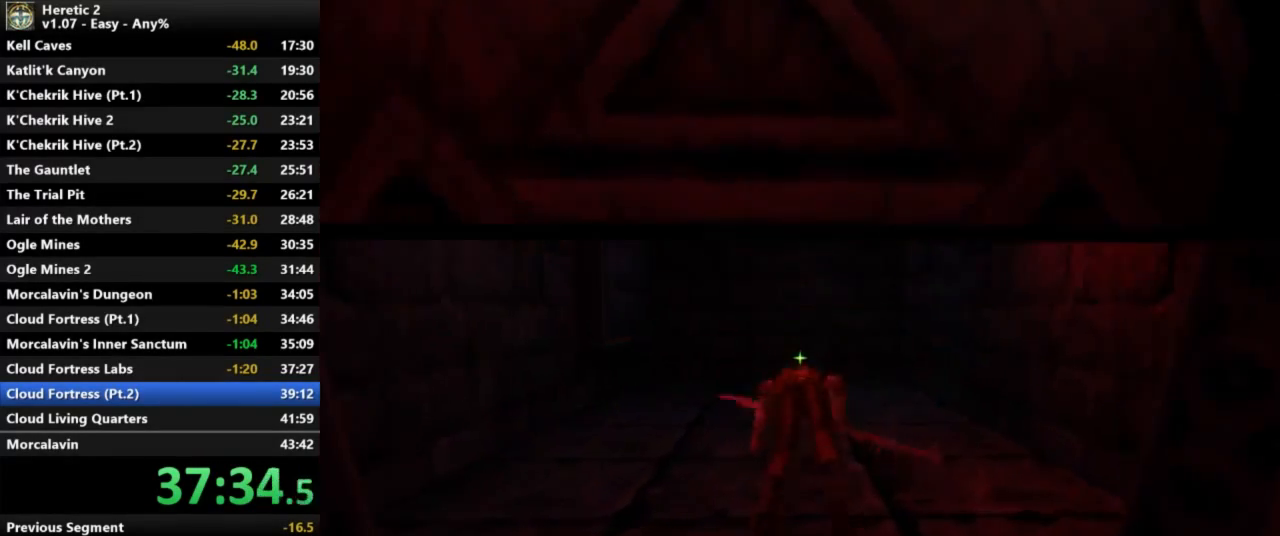
{"keys": ["w"], "mouse": [], "events": []}
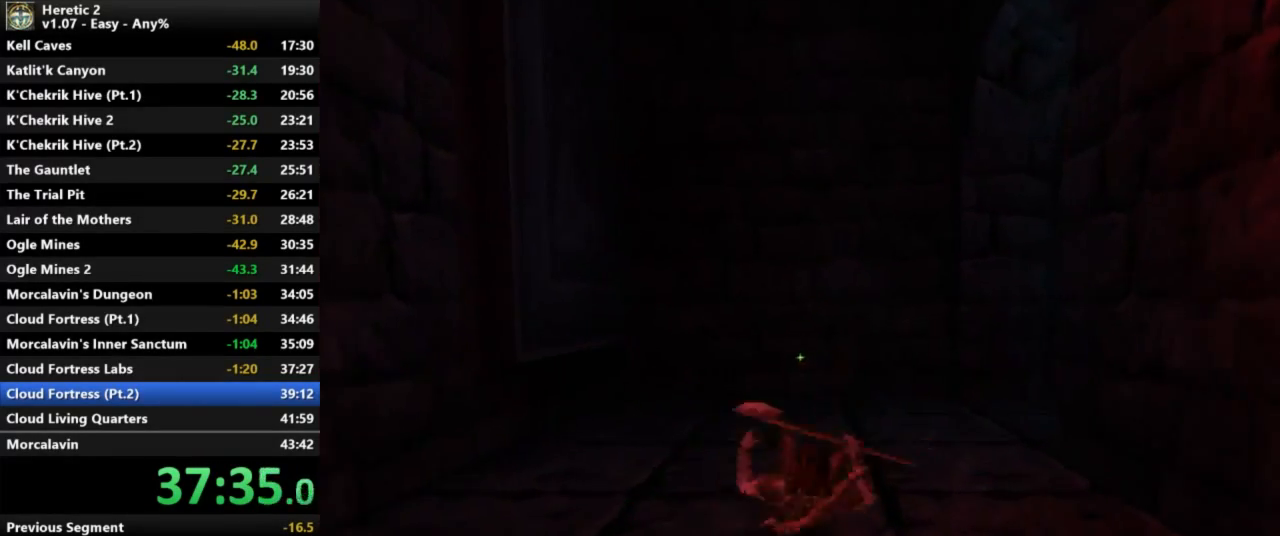
{"keys": ["w"], "mouse": [], "events": []}
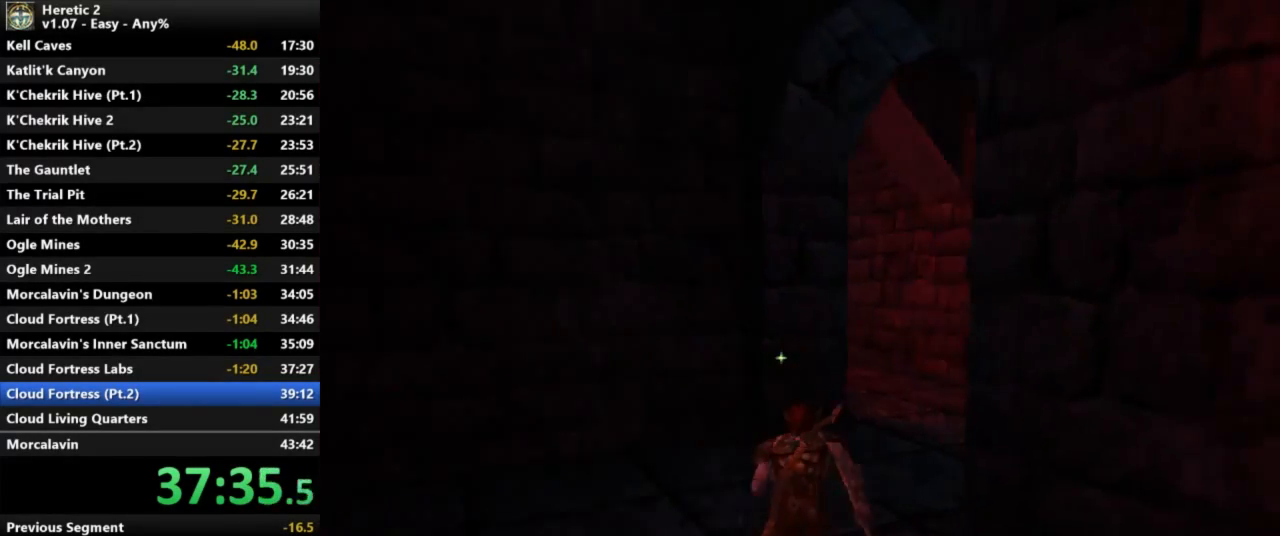
{"keys": ["w"], "mouse": [], "events": []}
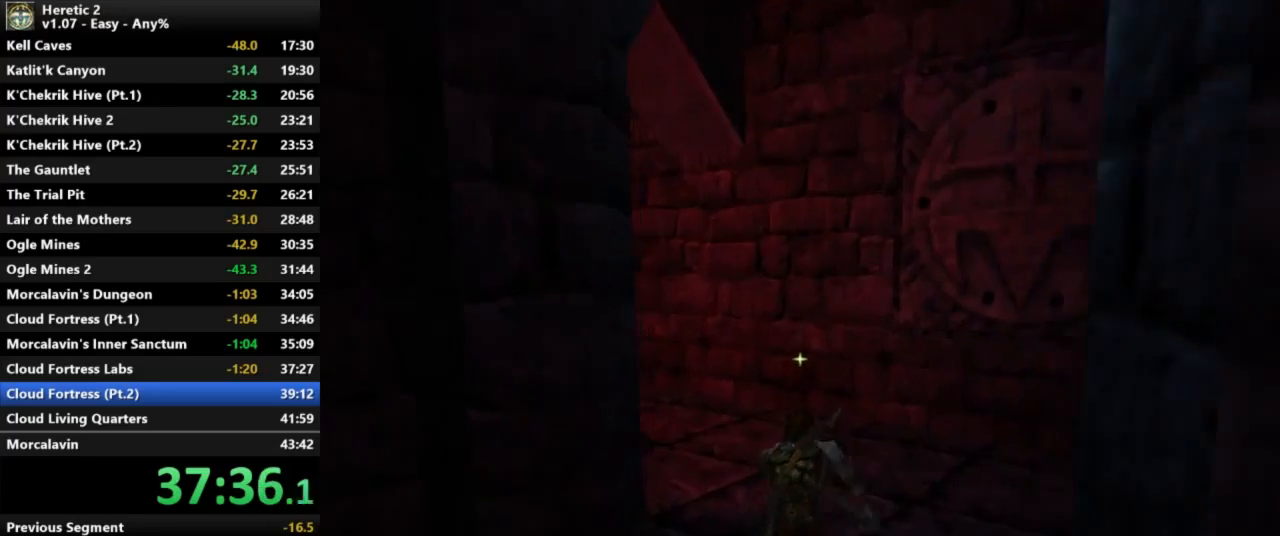
{"keys": ["w"], "mouse": [], "events": []}
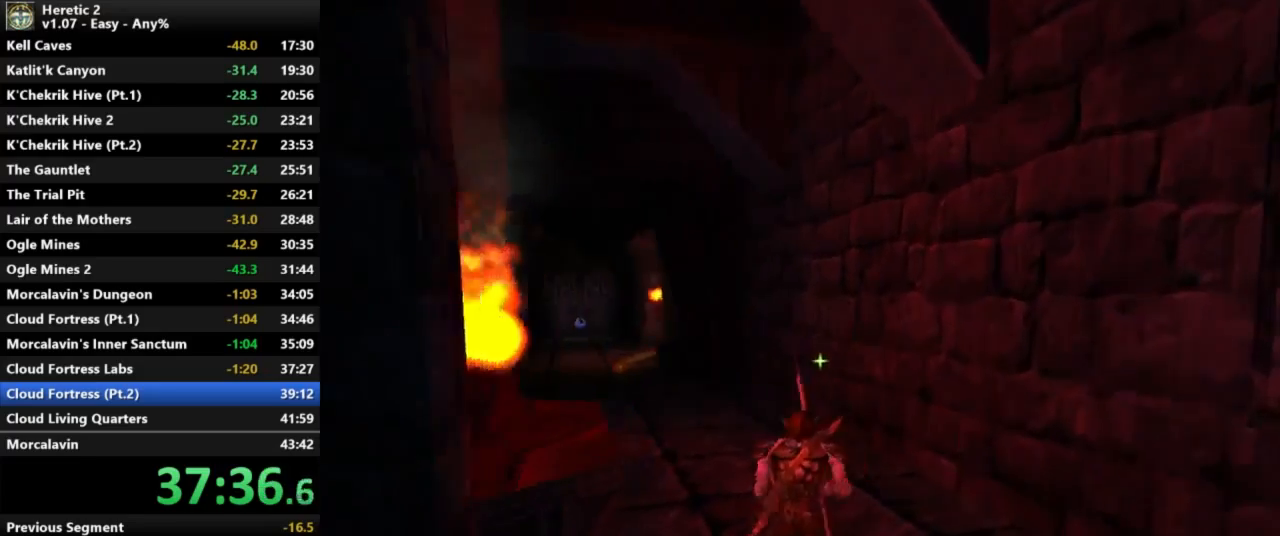
{"keys": ["w"], "mouse": [], "events": []}
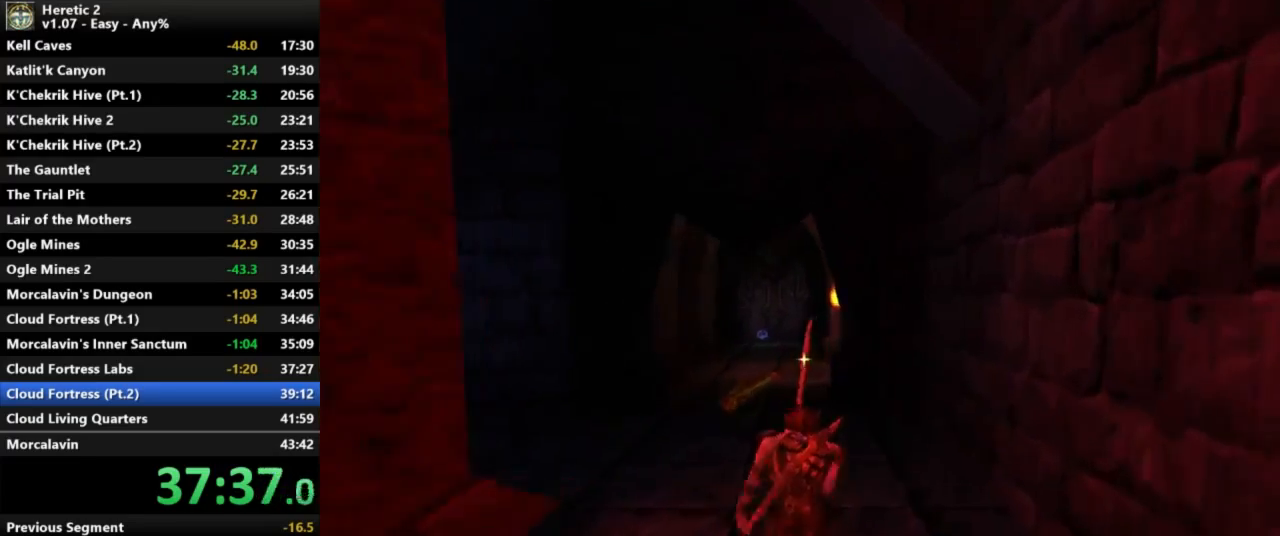
{"keys": ["w"], "mouse": [], "events": []}
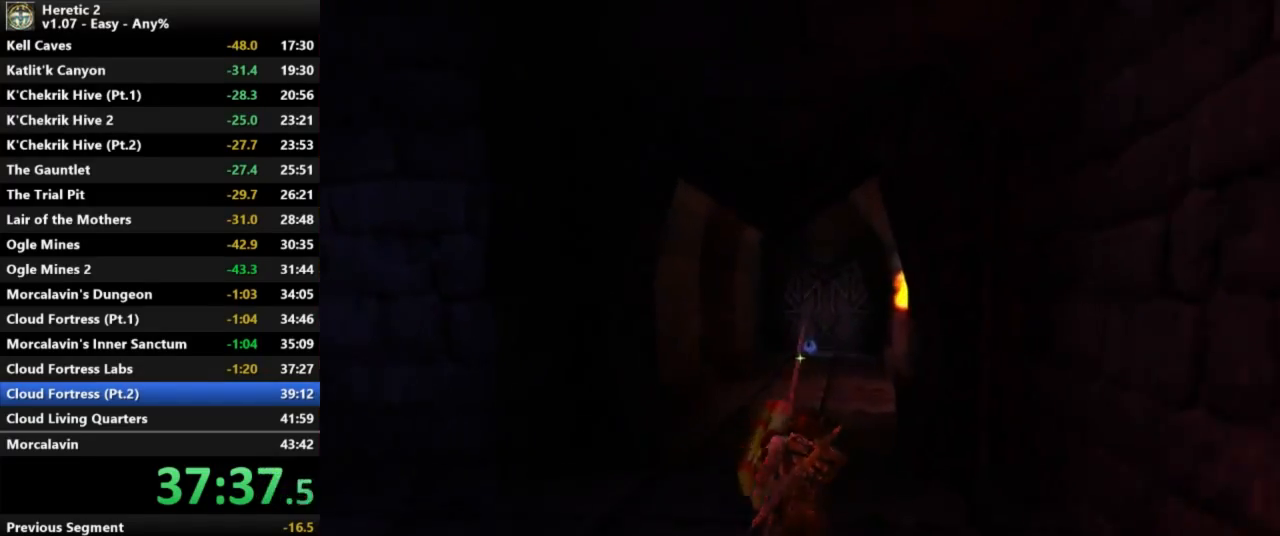
{"keys": ["w"], "mouse": [], "events": []}
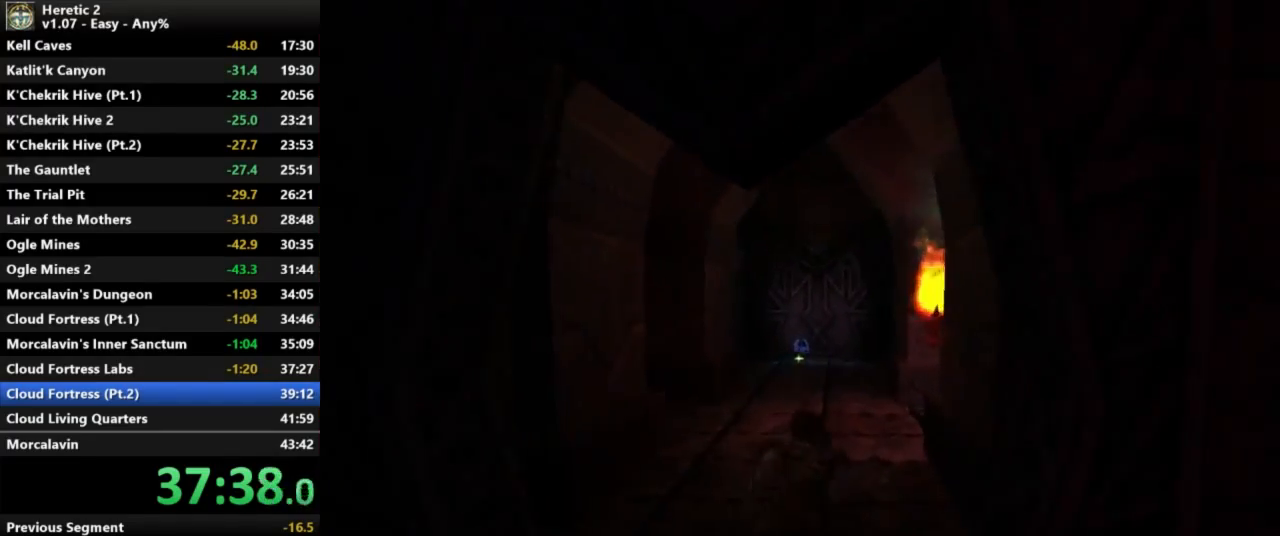
{"keys": ["space", "w"], "mouse": [], "events": [[367, "space", "down"]]}
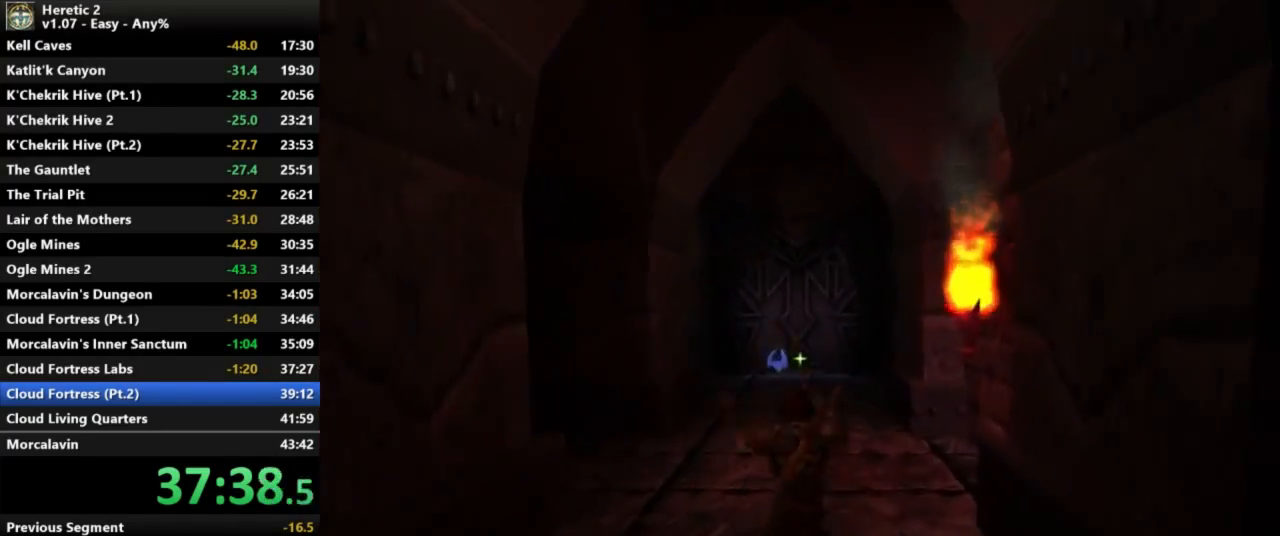
{"keys": ["w"], "mouse": [], "events": [[67, "space", "up"]]}
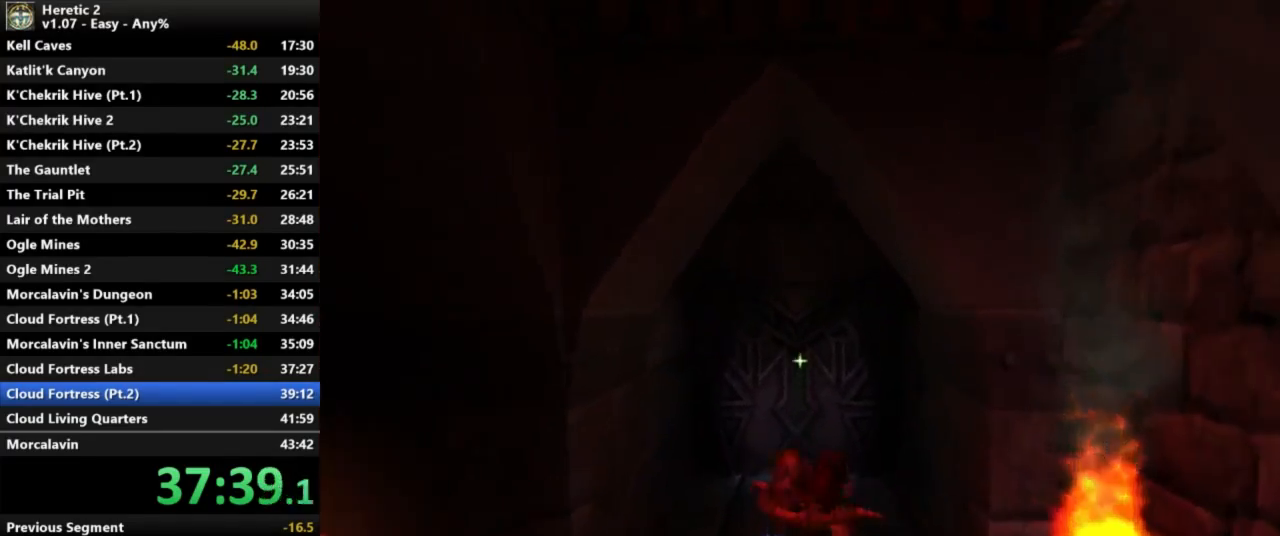
{"keys": ["w"], "mouse": [], "events": []}
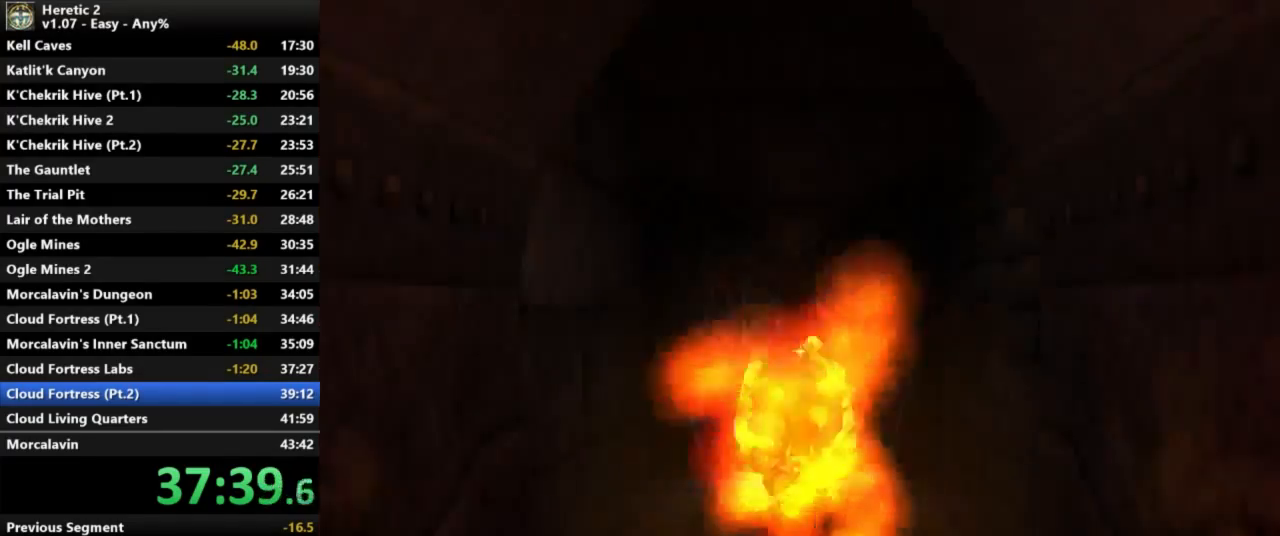
{"keys": ["w"], "mouse": [], "events": []}